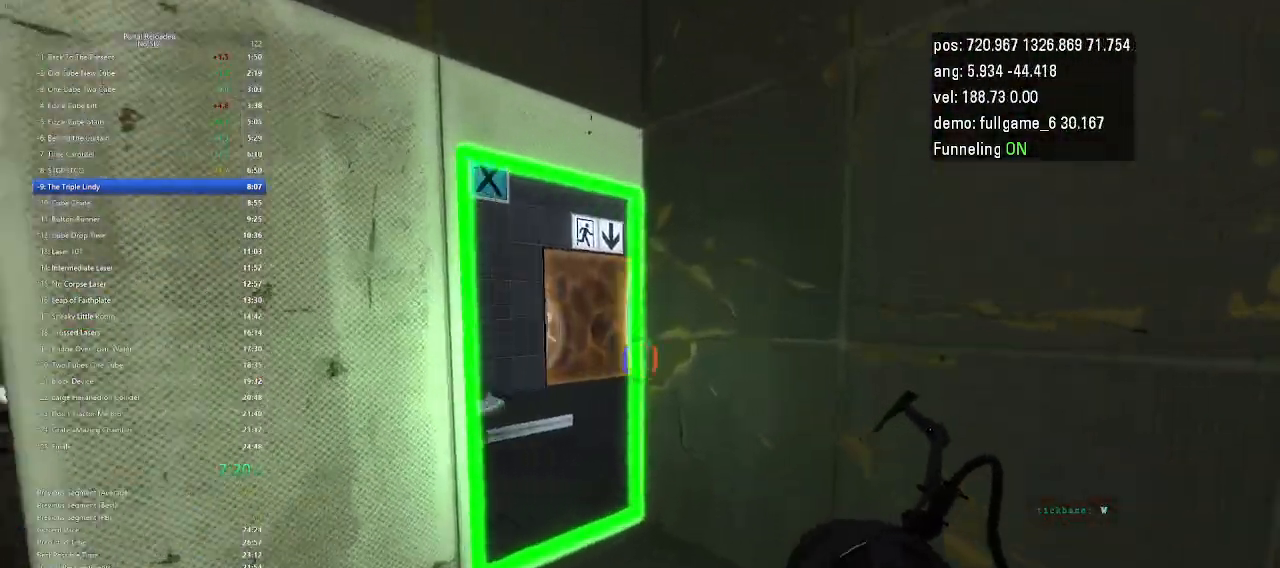
Gameplay with keyboard and mouse; each line is a JSON object with the keys held at the frame after it. "events" lists presses ("down") and releases ("up") of "down", "duck", "jump", "left", "minus", "right", "up" and "use" between this image and that frame as [ms after this image, input, new state], when the widget could be followed in between. No other keys are recorded. Mouse buttons are not recorded. Key names are as the overlay labels them; some are game actions (e.g. jump) rather than physical keys. Not read: mouse_move other_keys.
{"keys": ["left", "up"], "events": [[100, "left", "down"]]}
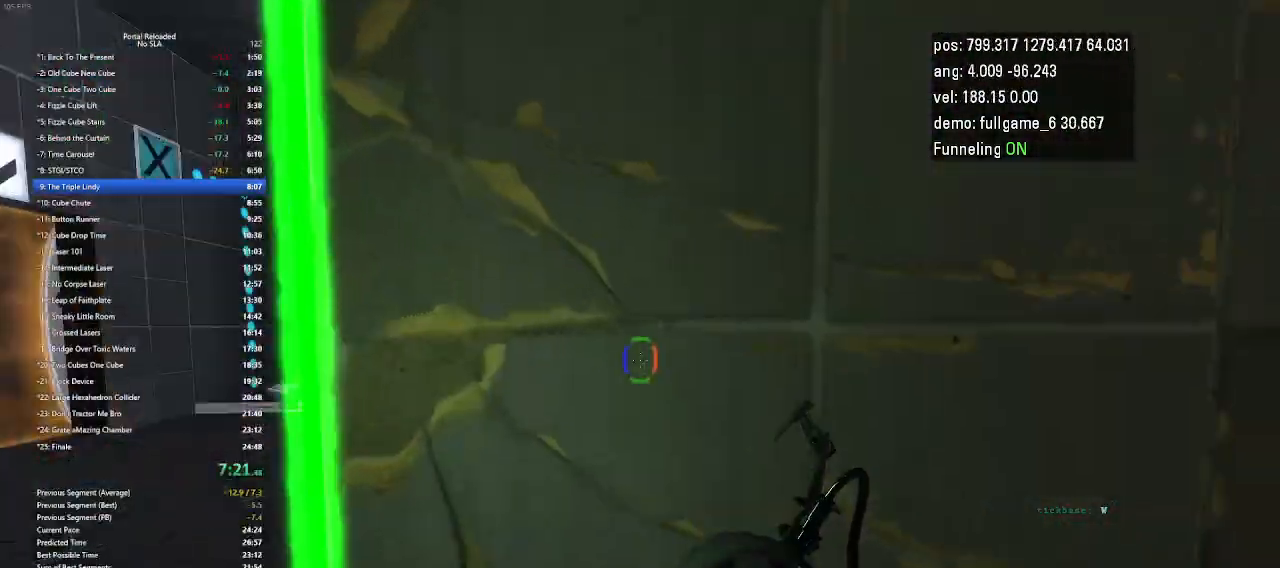
{"keys": ["left"], "events": [[433, "up", "up"]]}
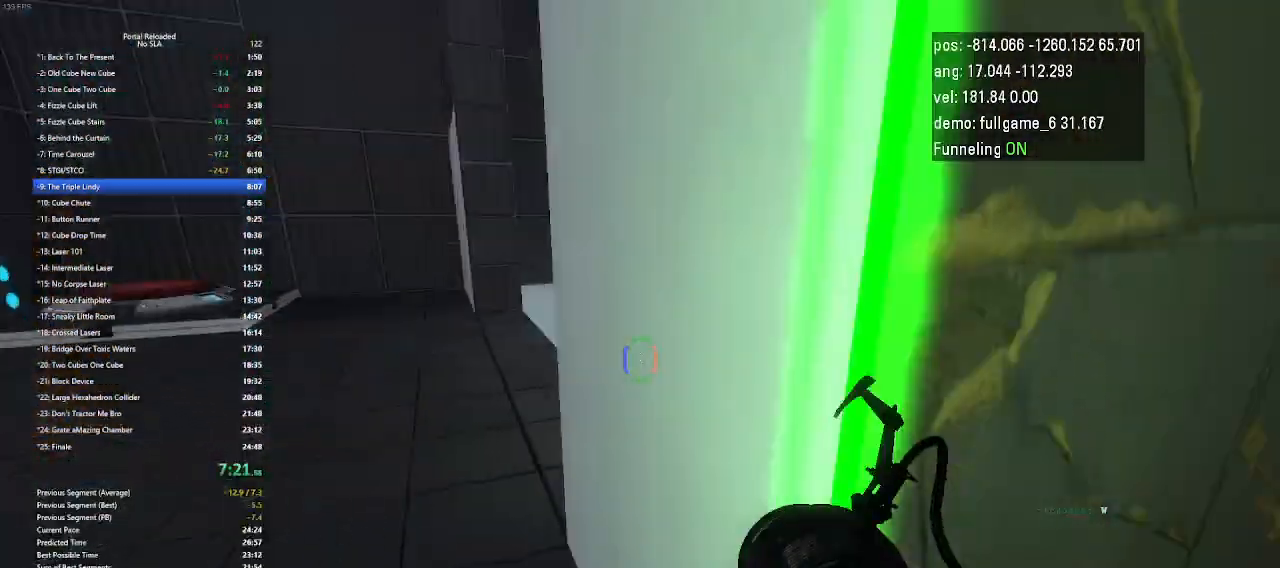
{"keys": ["left"], "events": []}
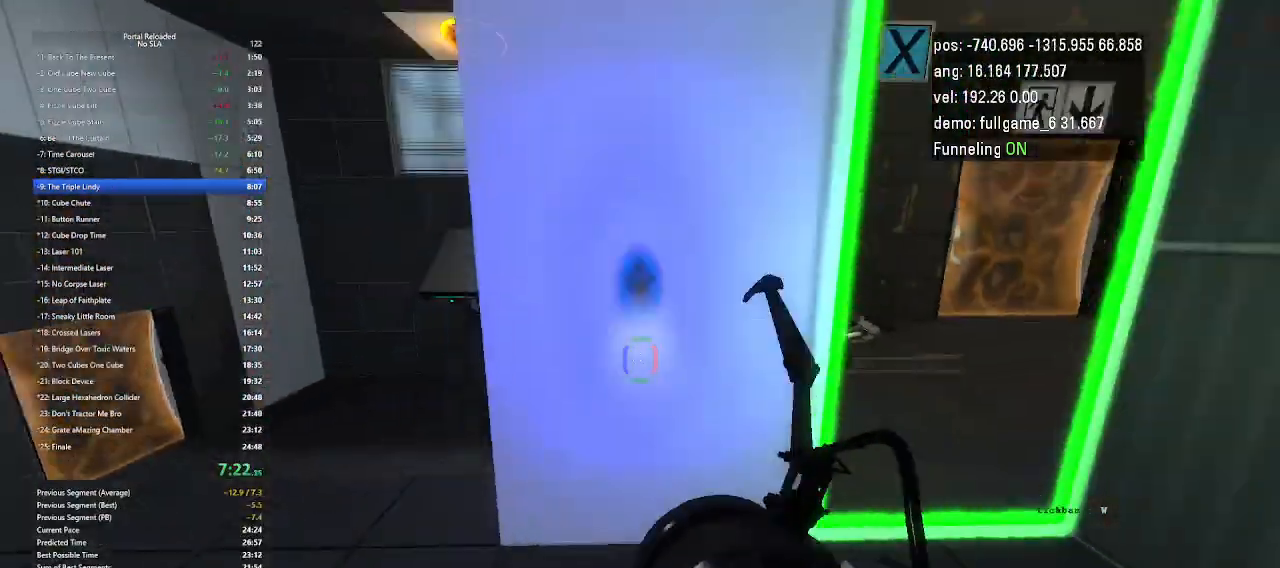
{"keys": [], "events": [[467, "left", "up"]]}
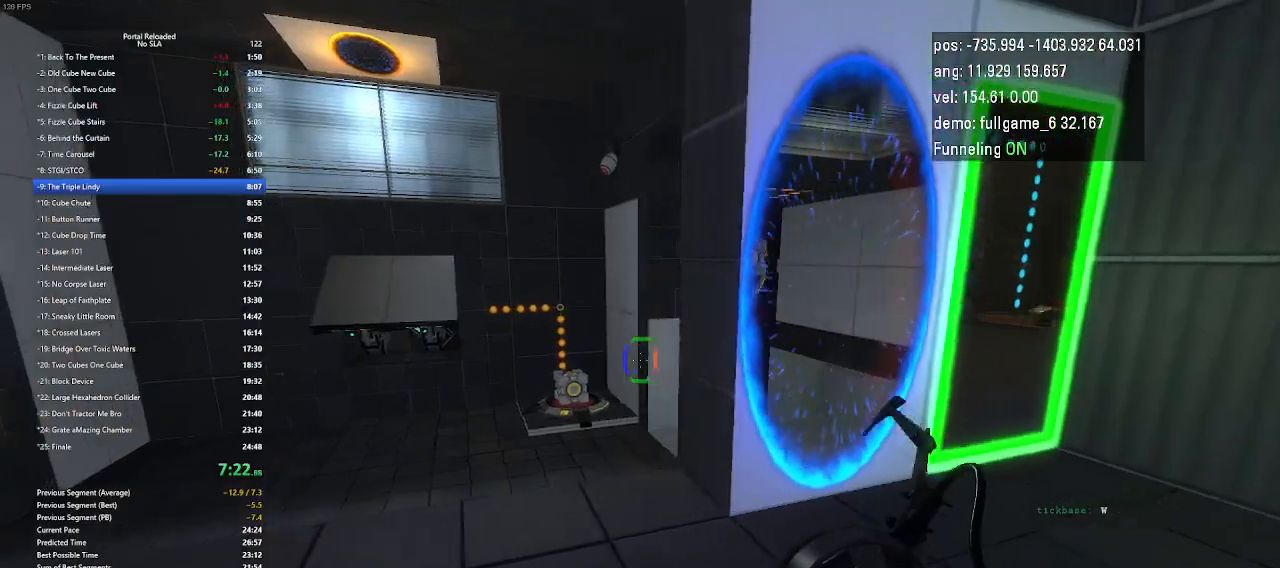
{"keys": ["right", "up"], "events": [[100, "minus", "down"], [267, "up", "down"], [300, "minus", "up"], [367, "right", "down"]]}
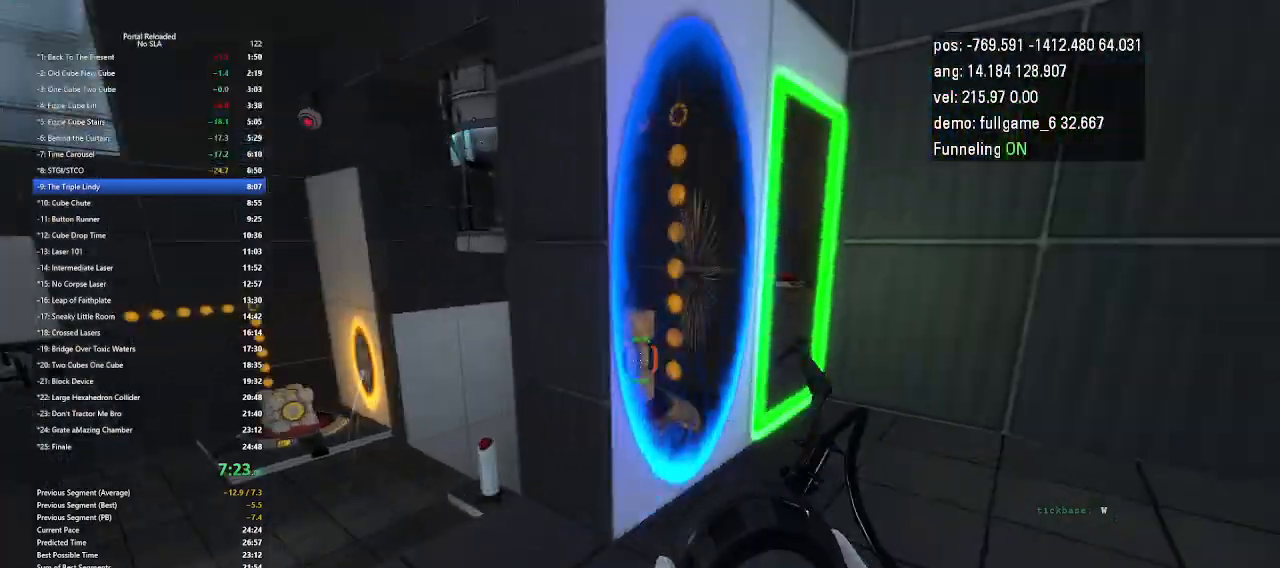
{"keys": [], "events": [[500, "right", "up"], [500, "up", "up"]]}
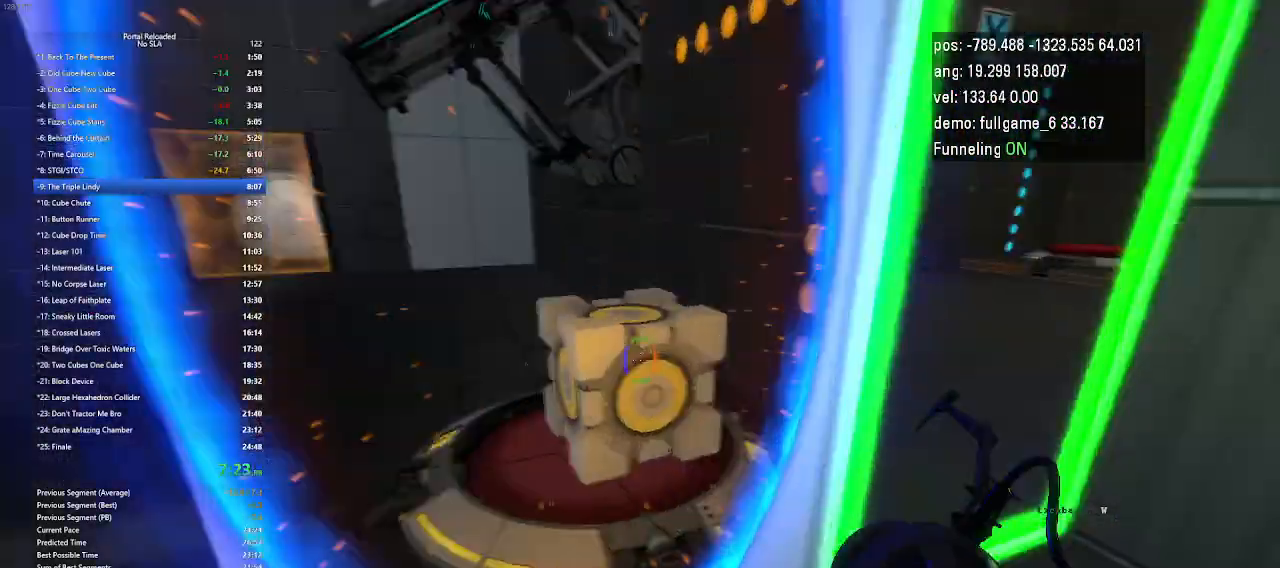
{"keys": ["up"], "events": [[100, "use", "down"], [200, "use", "up"], [467, "up", "down"]]}
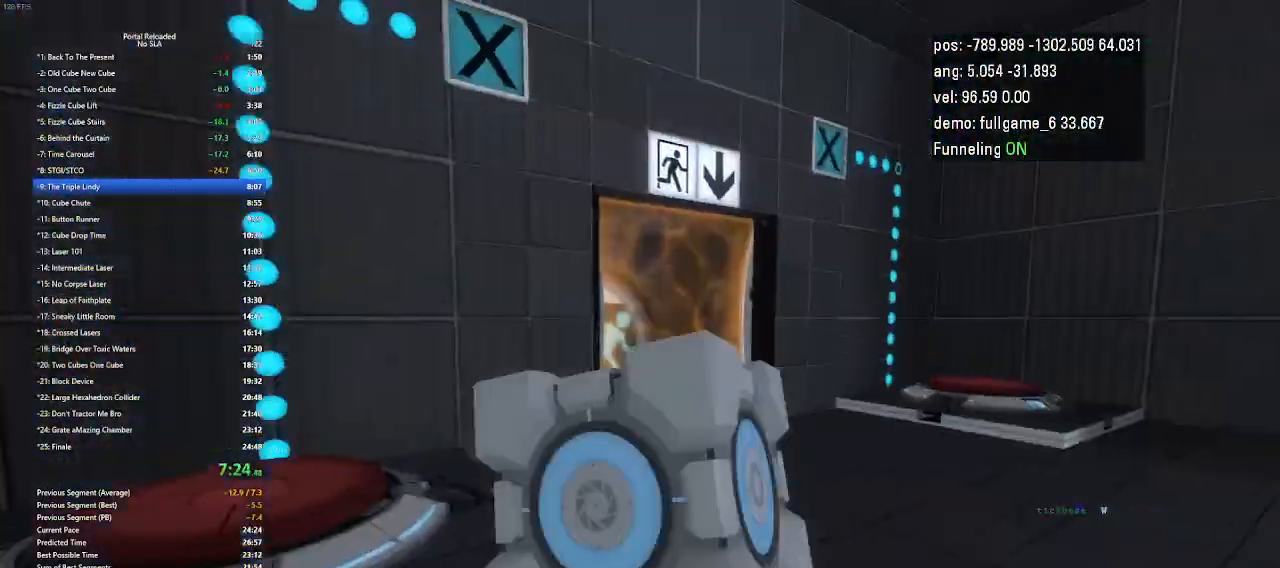
{"keys": ["use"], "events": [[367, "up", "up"], [433, "use", "down"]]}
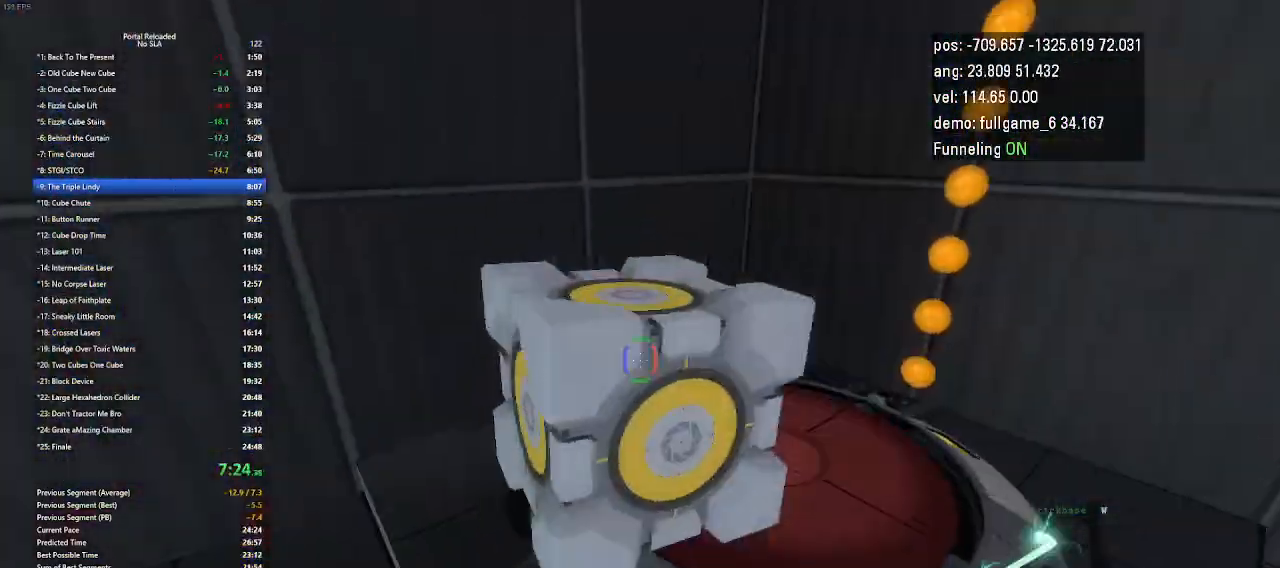
{"keys": ["up"], "events": [[100, "use", "up"], [333, "up", "down"]]}
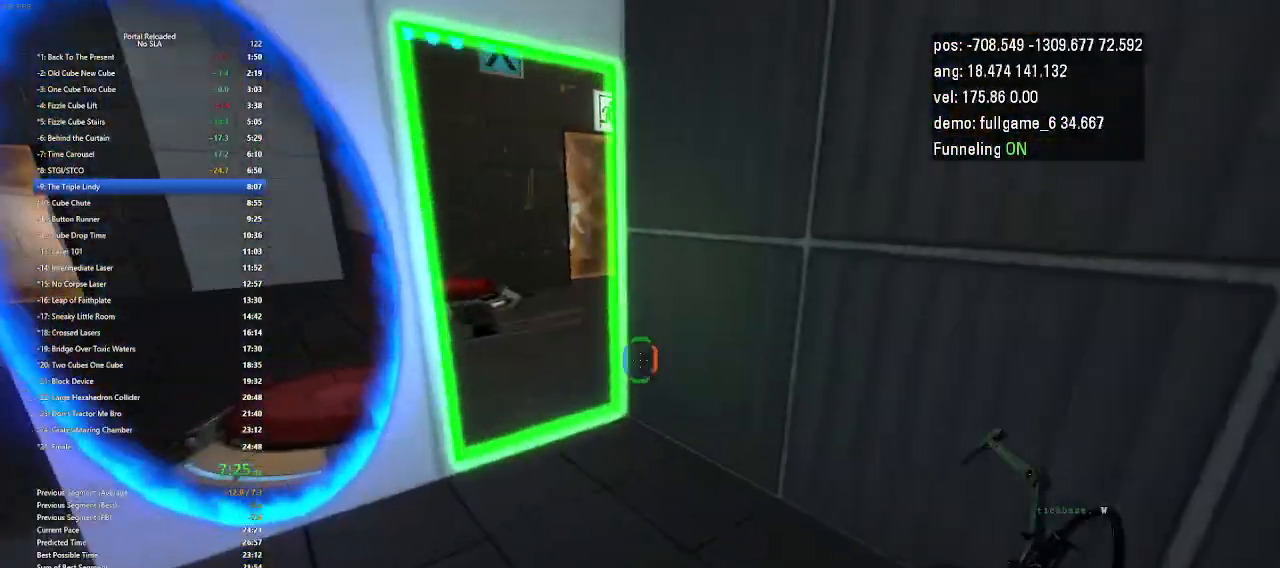
{"keys": ["up"], "events": []}
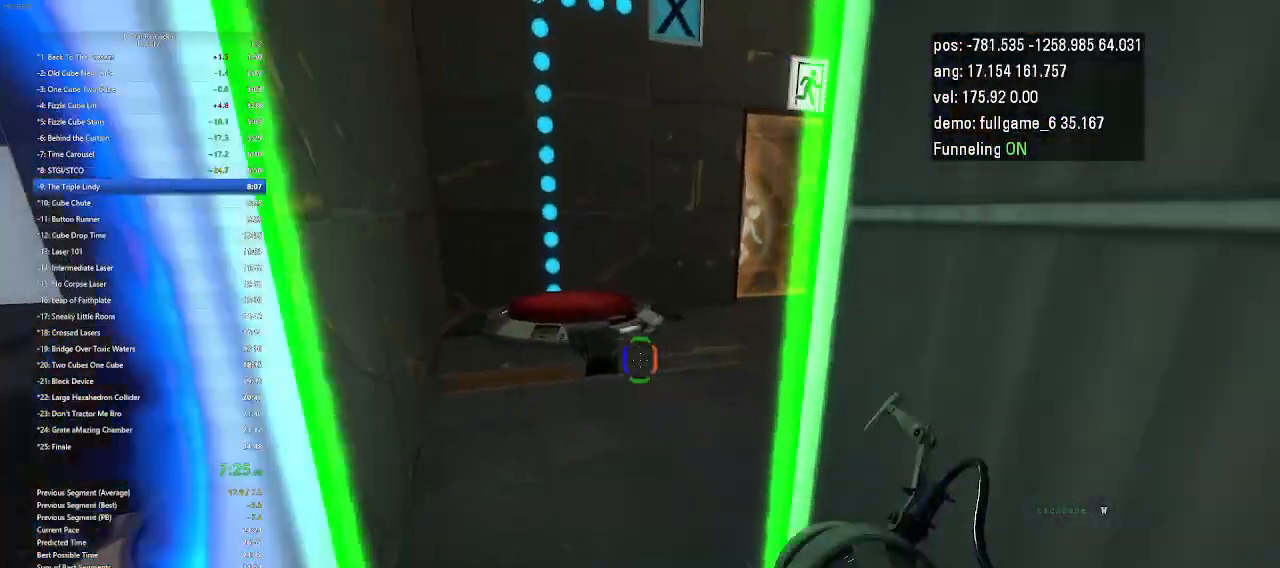
{"keys": ["up"], "events": []}
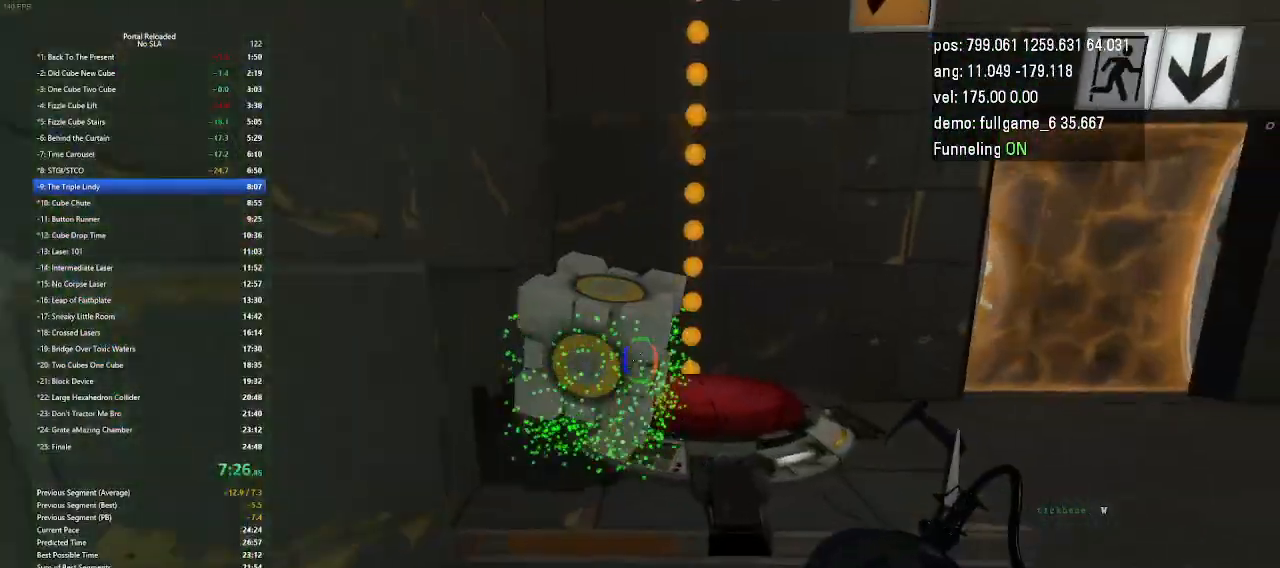
{"keys": [], "events": [[333, "up", "up"], [367, "use", "down"], [467, "use", "up"]]}
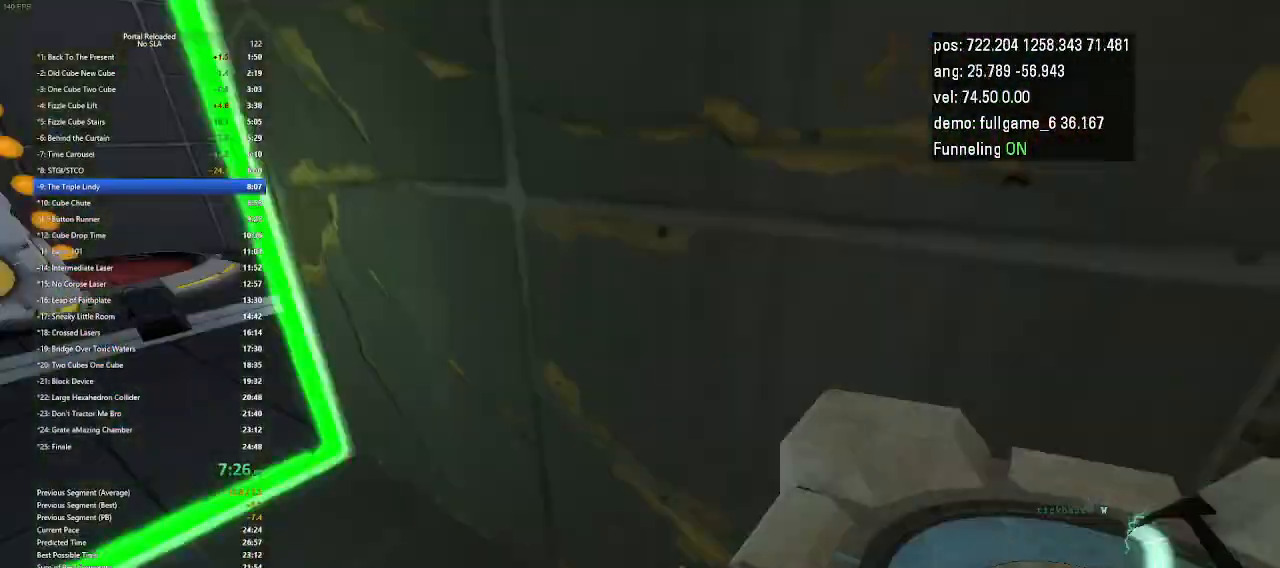
{"keys": ["up"], "events": [[133, "up", "down"]]}
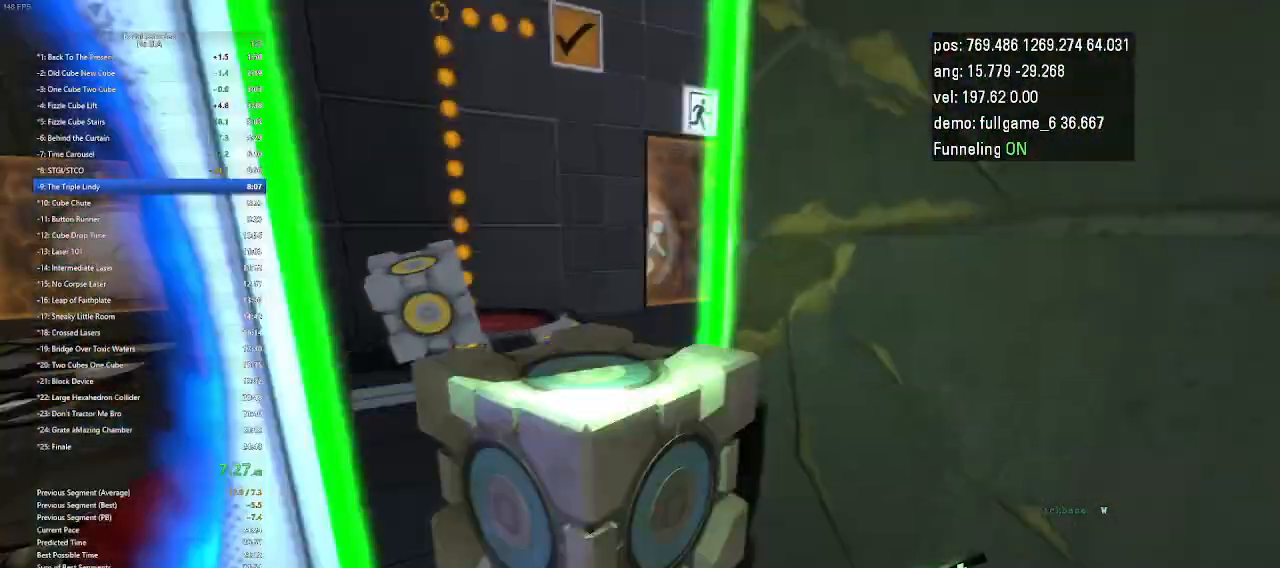
{"keys": ["right", "up"], "events": [[500, "right", "down"]]}
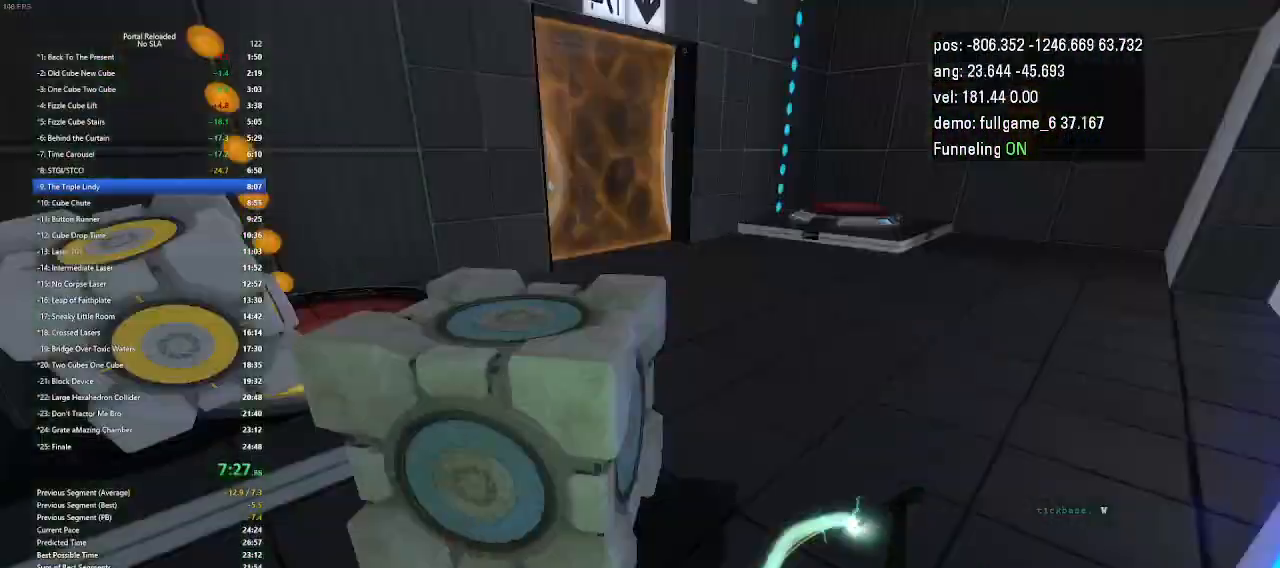
{"keys": [], "events": [[200, "jump", "down"], [300, "jump", "up"], [300, "right", "up"], [300, "up", "up"]]}
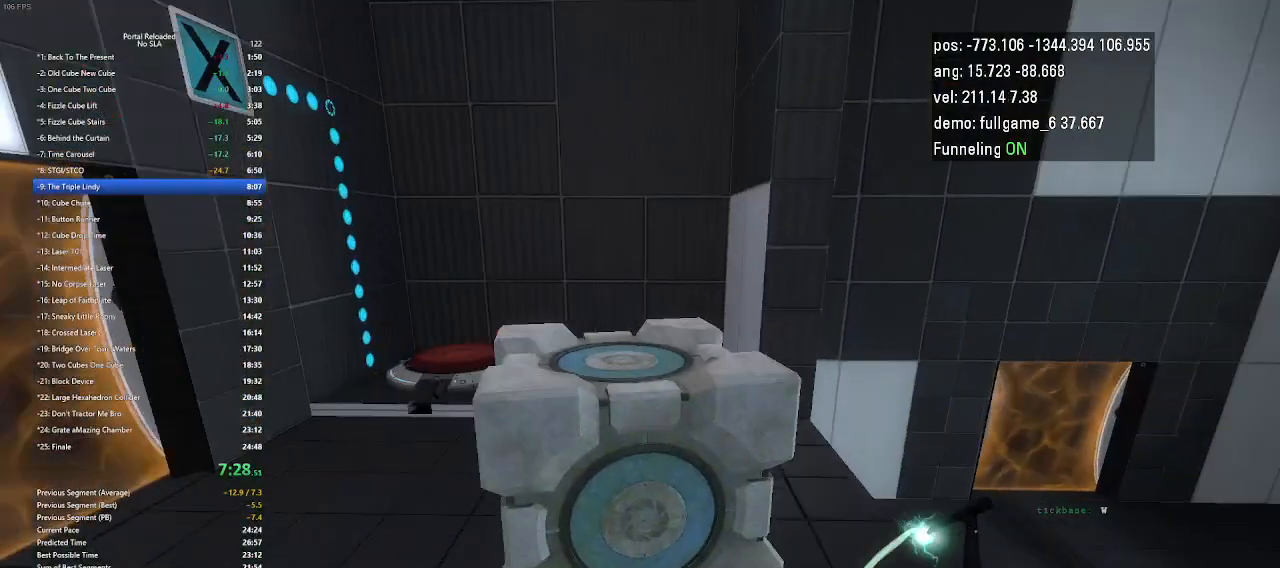
{"keys": ["left"], "events": [[100, "left", "down"], [400, "jump", "down"], [467, "jump", "up"]]}
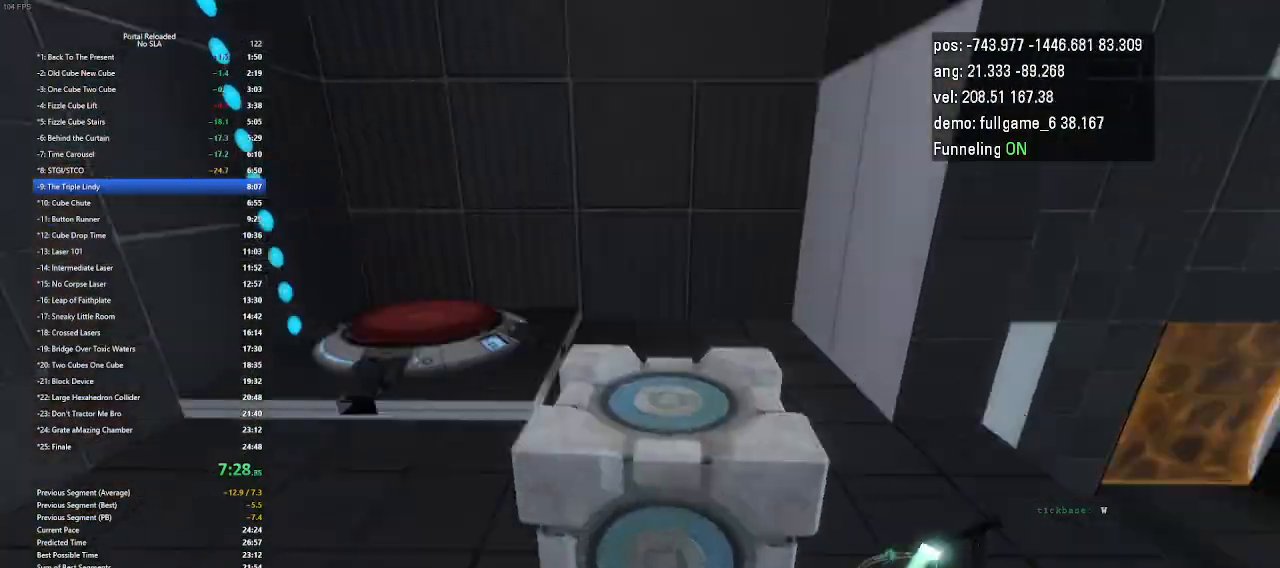
{"keys": ["use"], "events": [[367, "left", "up"], [433, "use", "down"]]}
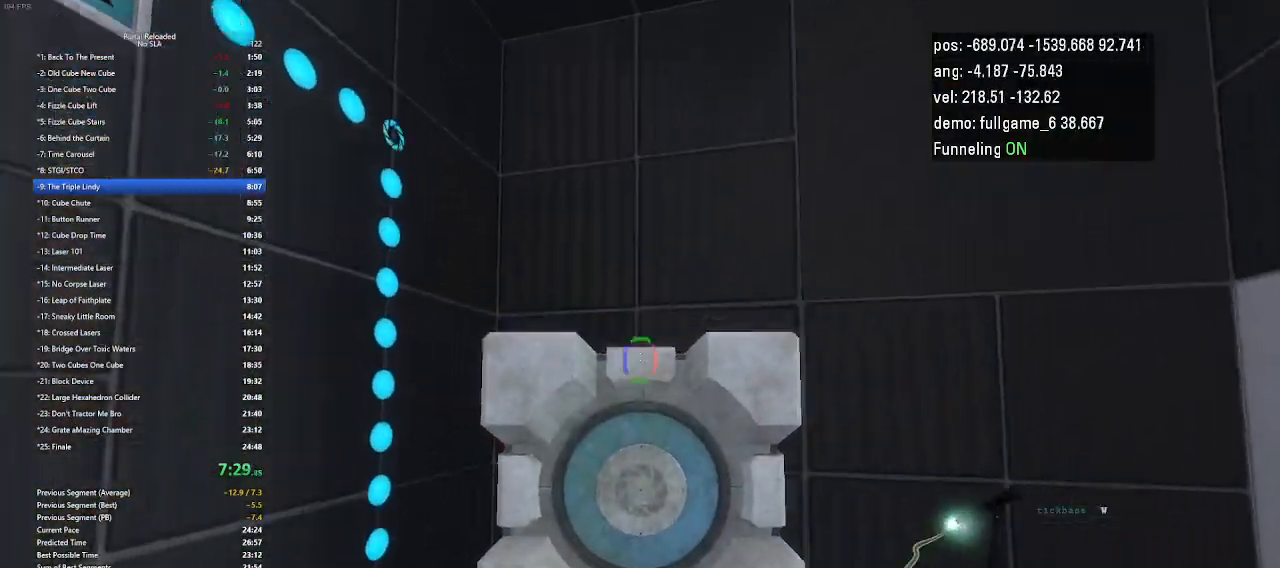
{"keys": ["left"], "events": [[33, "left", "down"], [33, "use", "up"]]}
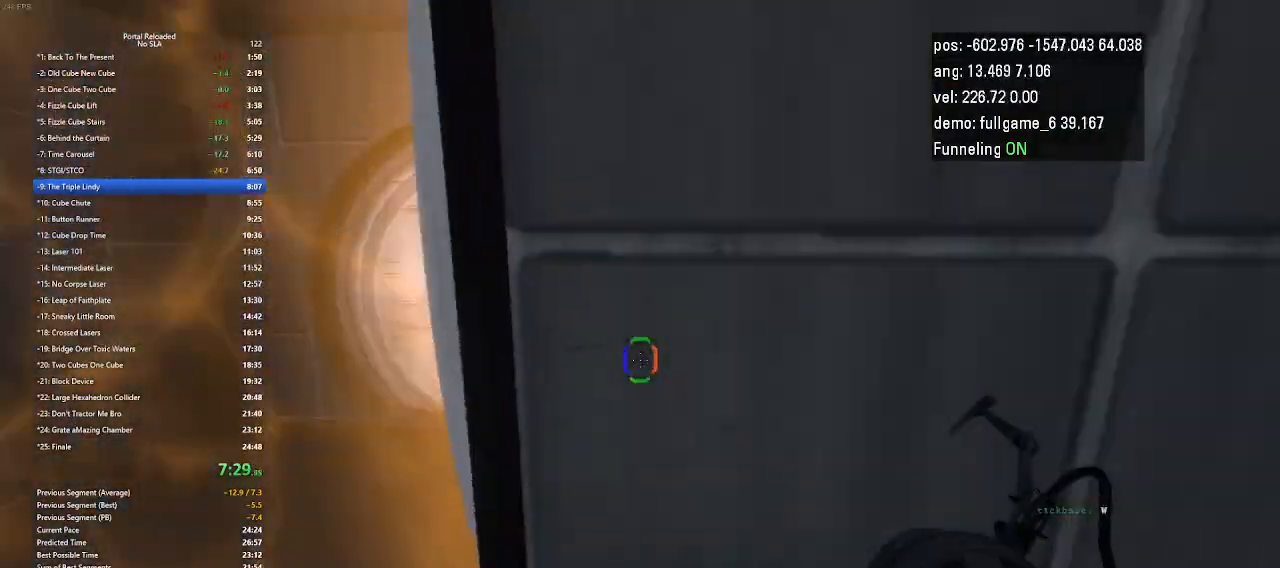
{"keys": ["right", "up"], "events": [[67, "up", "down"], [133, "left", "up"], [333, "right", "down"]]}
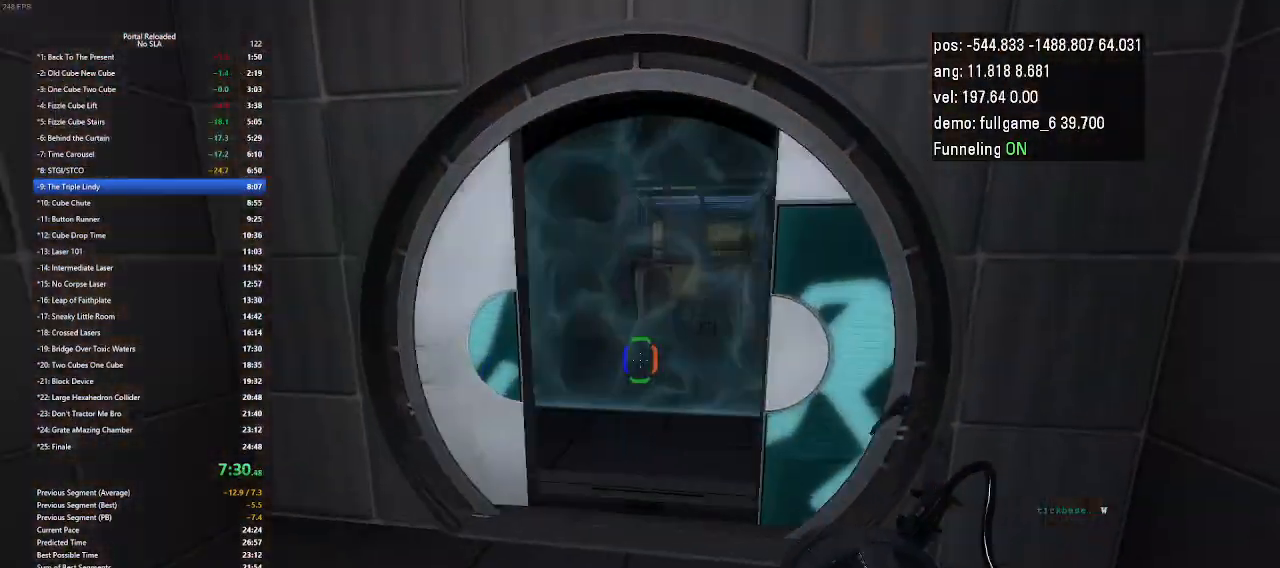
{"keys": ["right", "up"], "events": [[100, "left", "down"], [100, "right", "up"], [367, "right", "down"], [400, "left", "up"]]}
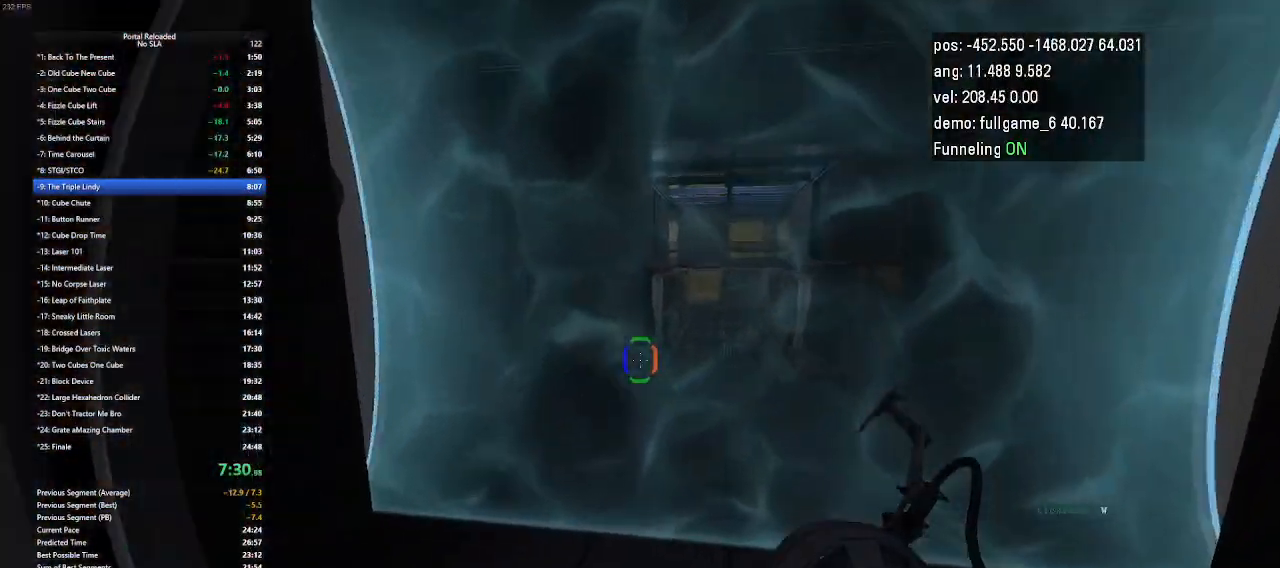
{"keys": ["left"], "events": [[133, "left", "down"], [233, "right", "up"], [300, "jump", "down"], [367, "up", "up"], [433, "jump", "up"]]}
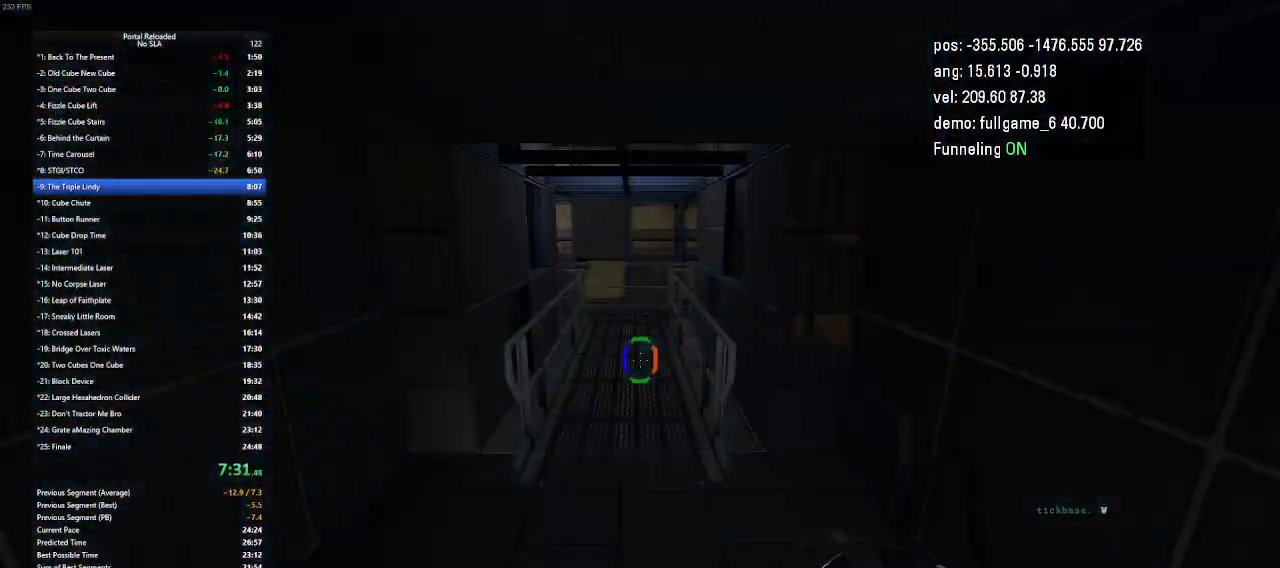
{"keys": ["right"], "events": [[67, "left", "up"], [300, "right", "down"]]}
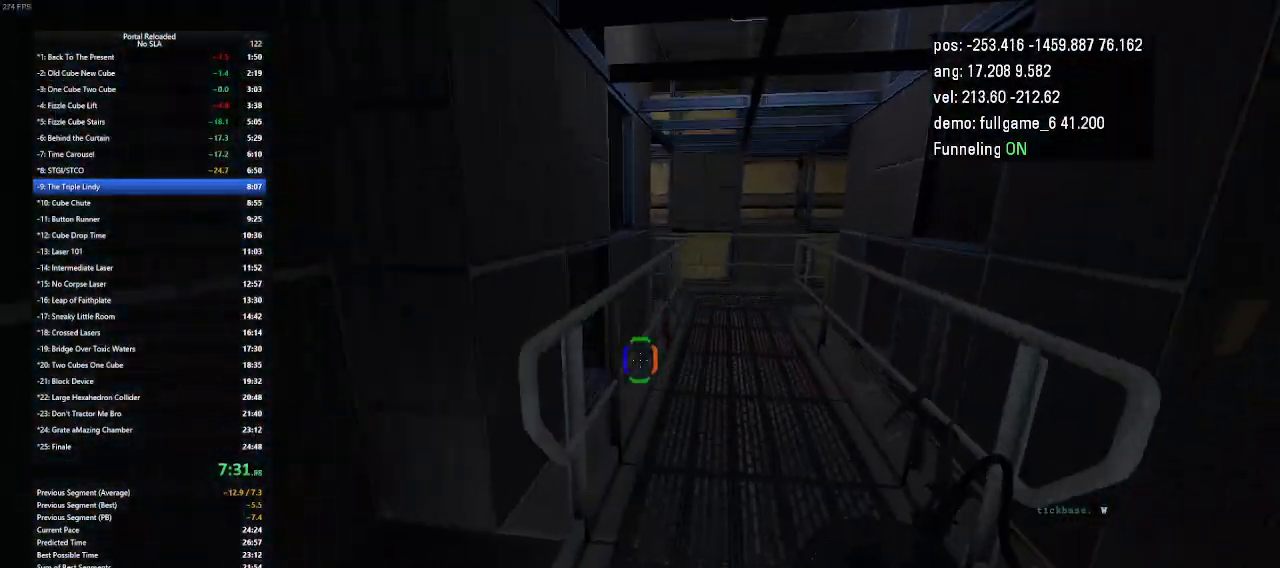
{"keys": ["right"], "events": [[100, "jump", "down"], [167, "jump", "up"]]}
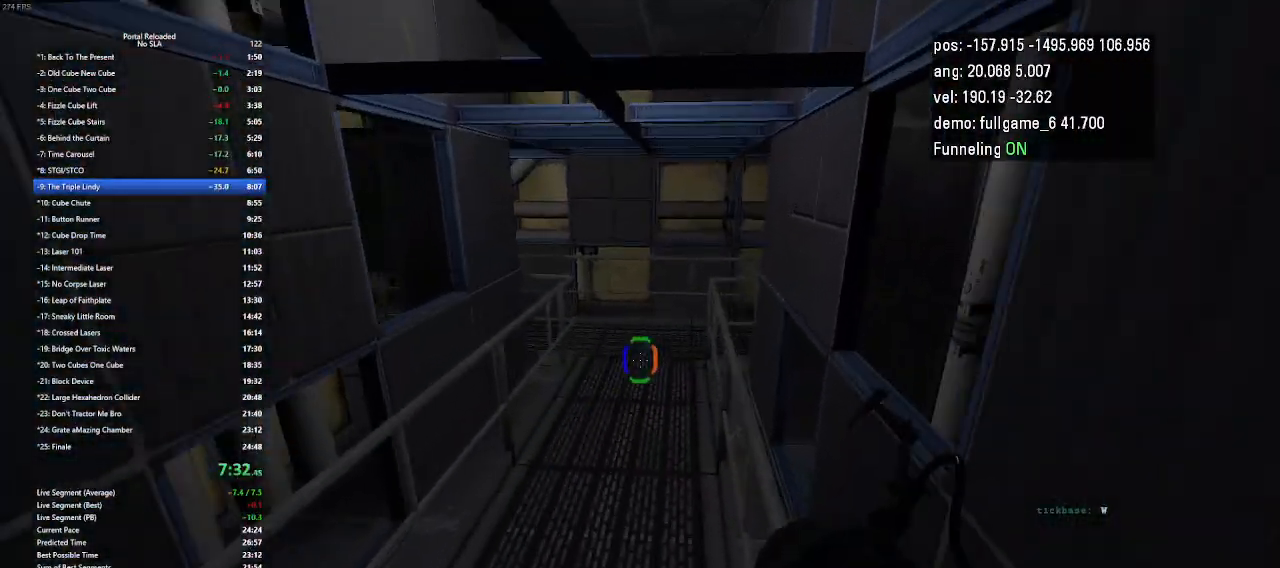
{"keys": ["right"], "events": [[333, "jump", "down"], [433, "jump", "up"]]}
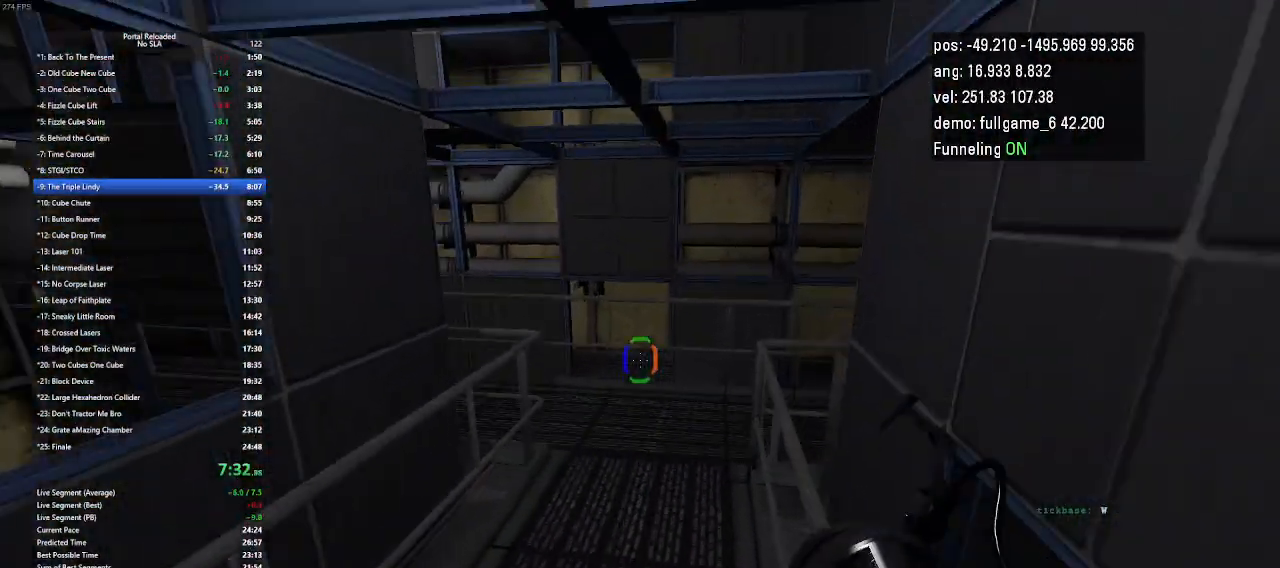
{"keys": ["up"], "events": [[267, "right", "up"], [267, "up", "down"]]}
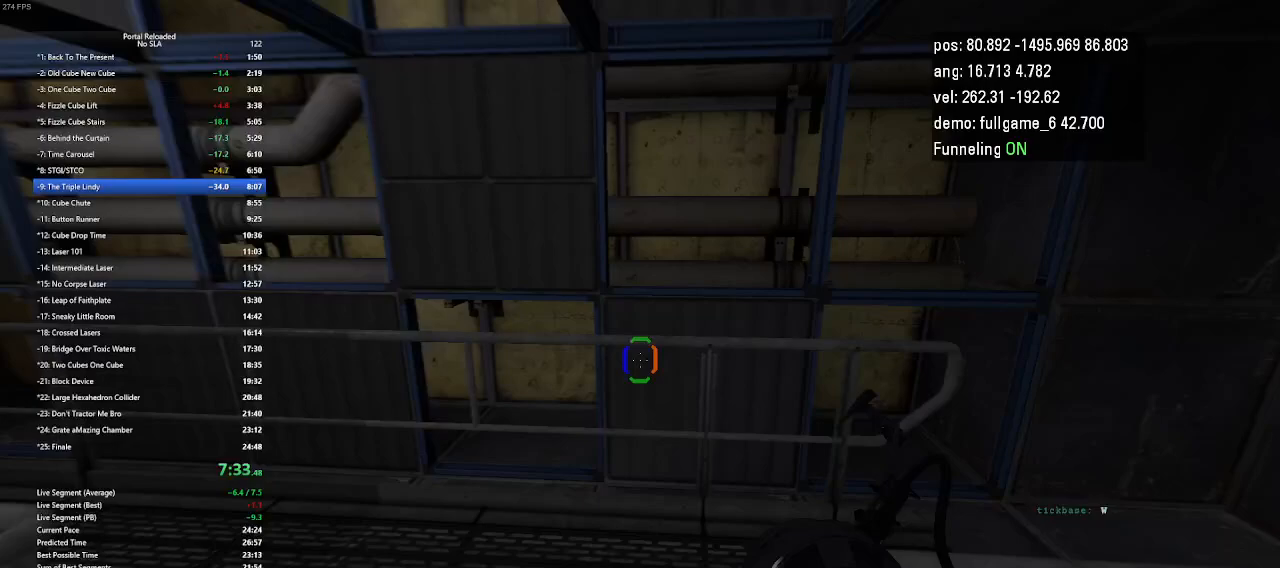
{"keys": ["left"], "events": [[33, "left", "down"], [300, "up", "up"], [367, "jump", "down"], [400, "jump", "up"]]}
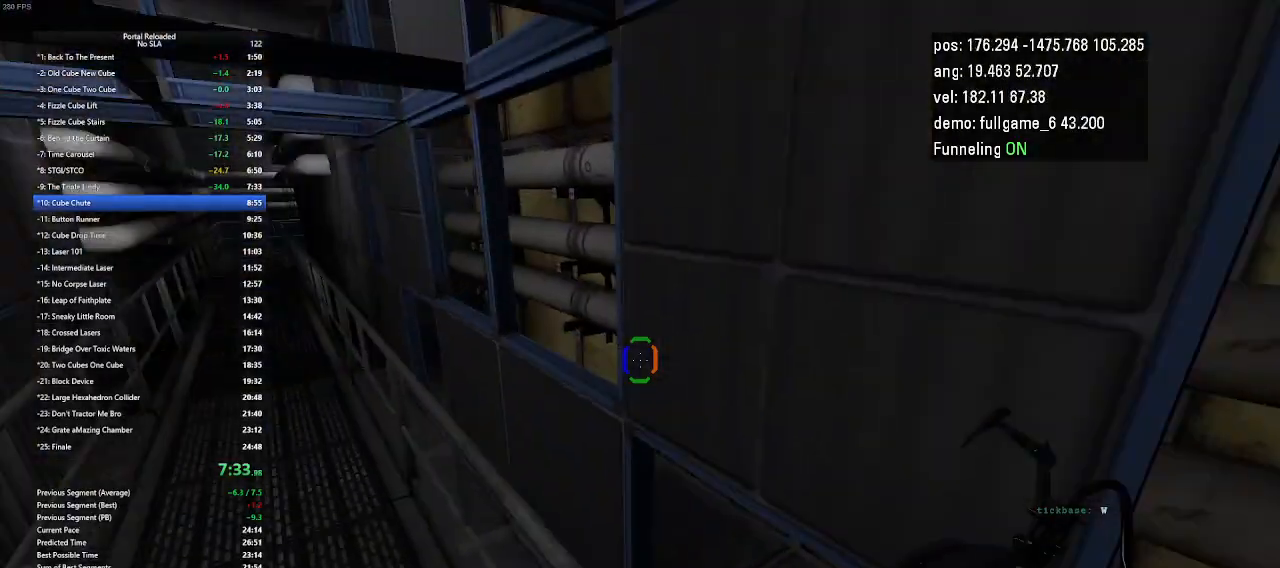
{"keys": ["left"], "events": []}
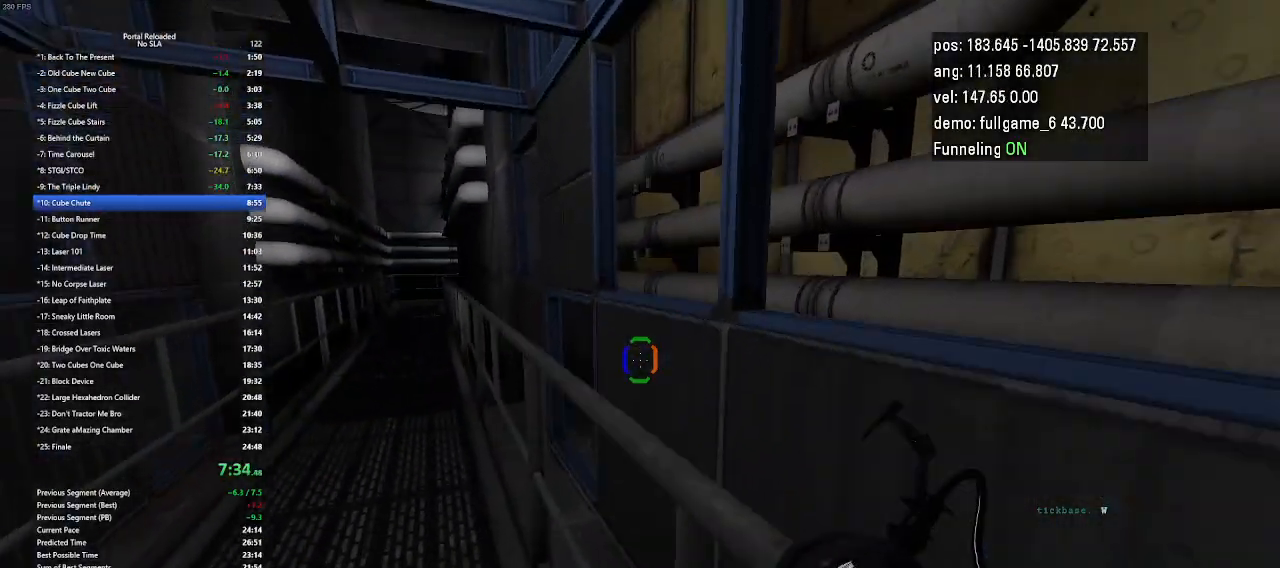
{"keys": ["left", "up"], "events": [[167, "up", "down"]]}
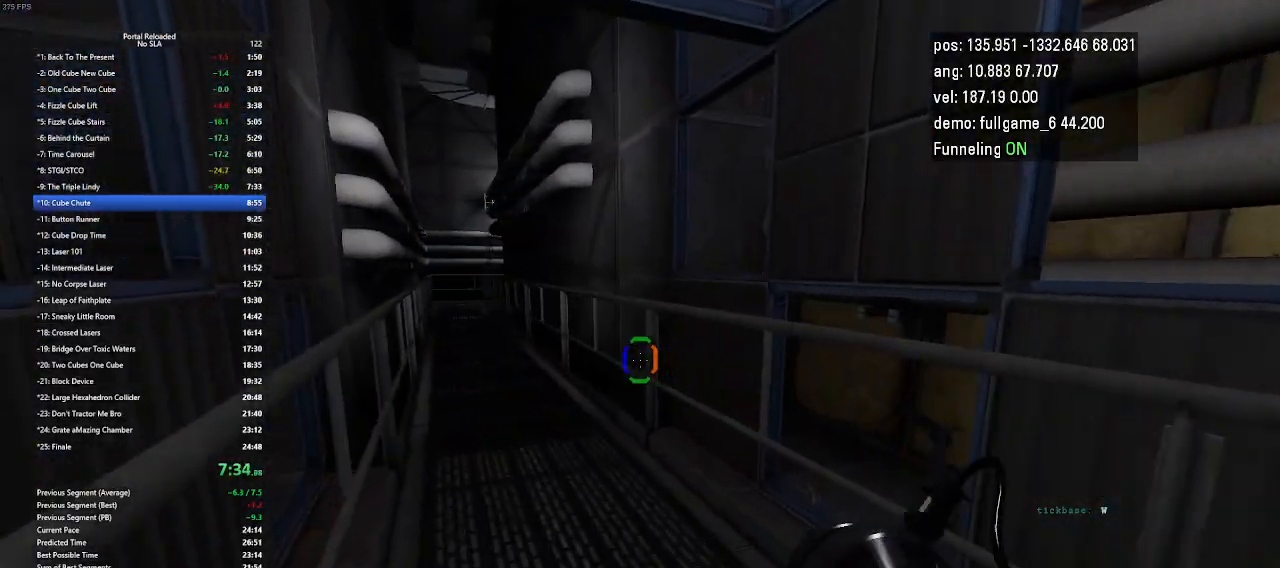
{"keys": ["left"], "events": [[100, "jump", "down"], [133, "jump", "up"], [167, "jump", "down"], [200, "jump", "up"], [200, "up", "up"]]}